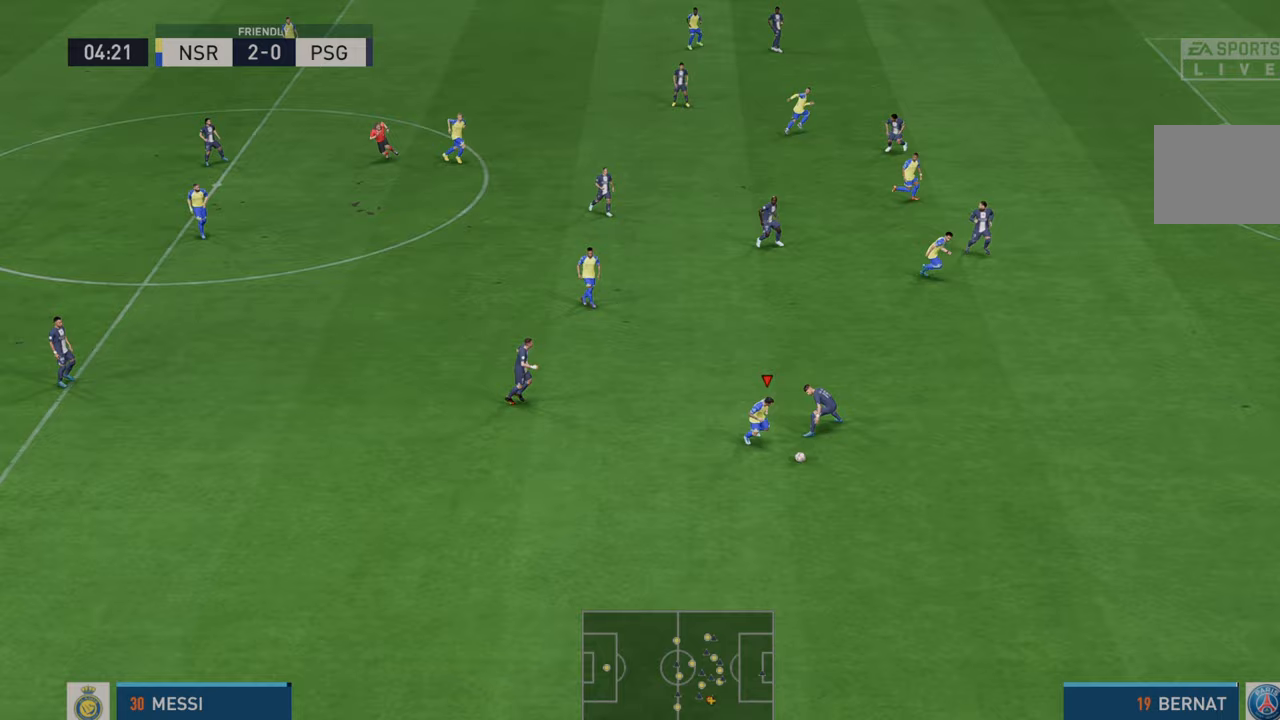
Gameplay with a controller (Xbox layout); each line is a JSON object with the inputs held at the frame after it. "events" lists button and stick changes between this image and that frame as [ms after this image, input, new state], when the widget could be followed in between. Not read: L3 R3.
{"buttons": ["R2"], "left_stick": "down-right", "right_stick": "center", "events": []}
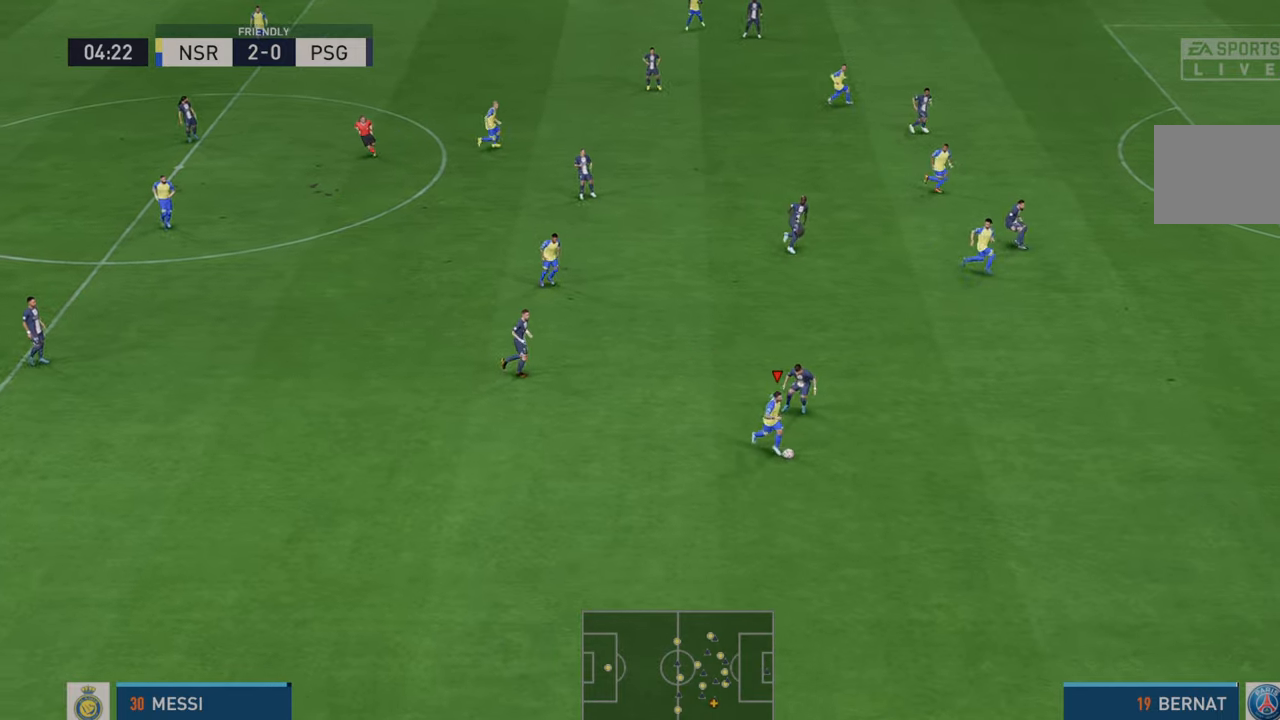
{"buttons": ["R2"], "left_stick": "right", "right_stick": "center", "events": [[367, "left_stick", "right"]]}
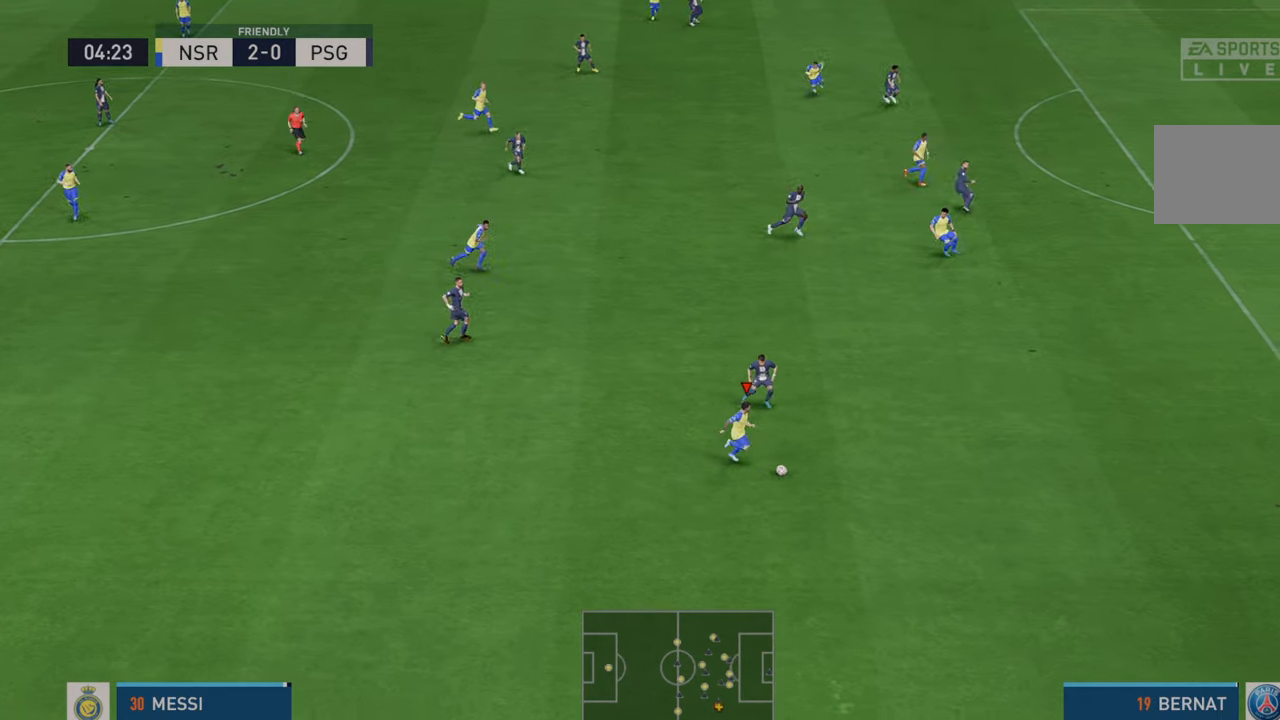
{"buttons": ["R2"], "left_stick": "right", "right_stick": "center", "events": []}
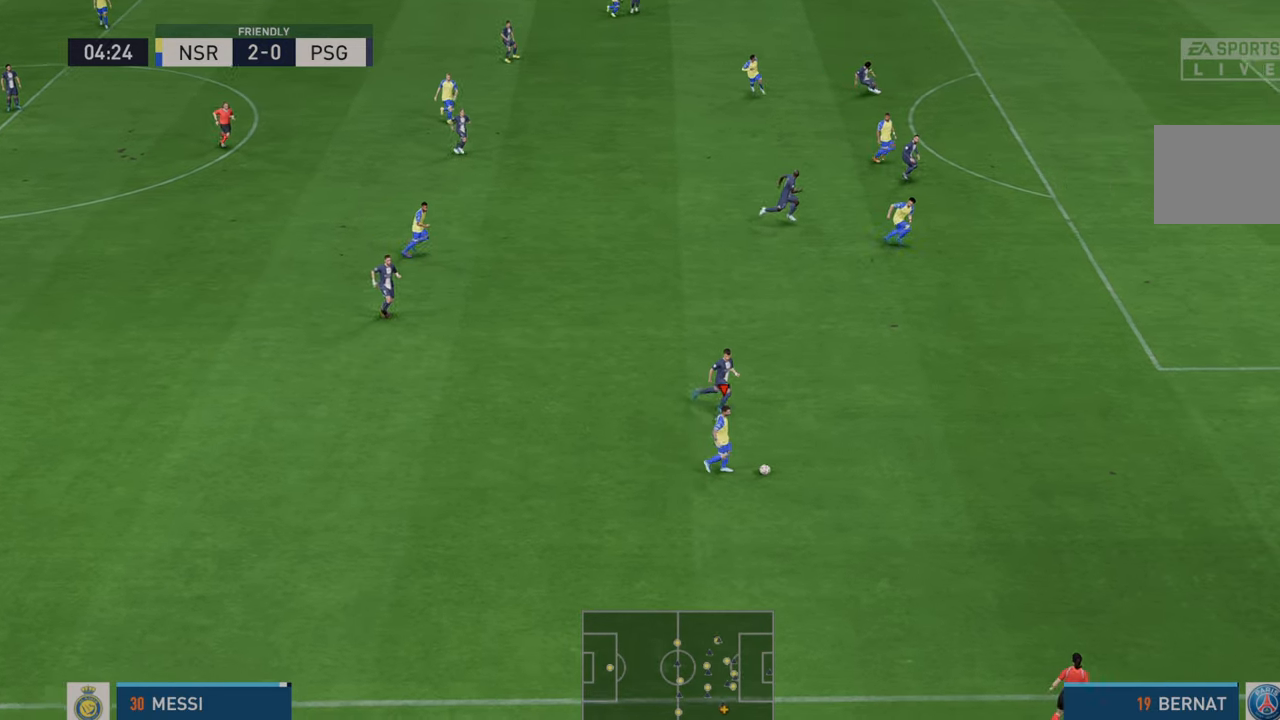
{"buttons": ["R2"], "left_stick": "right", "right_stick": "center", "events": []}
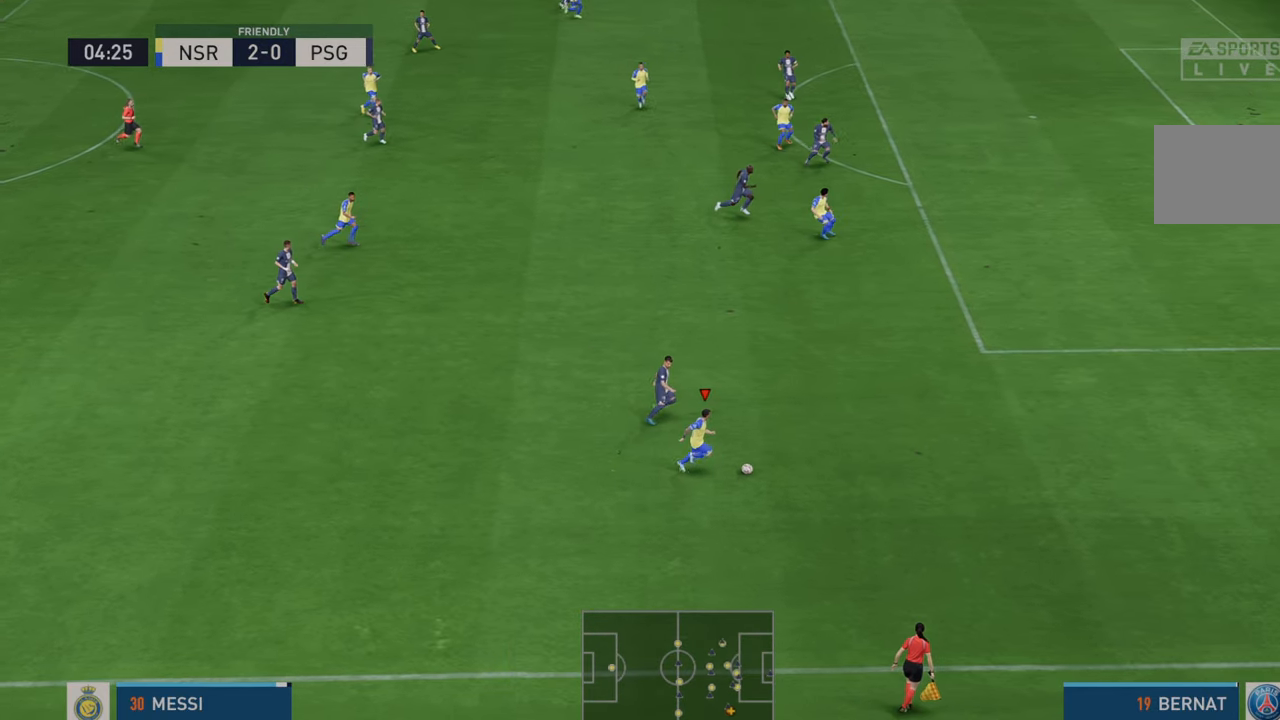
{"buttons": ["R2"], "left_stick": "right", "right_stick": "center", "events": []}
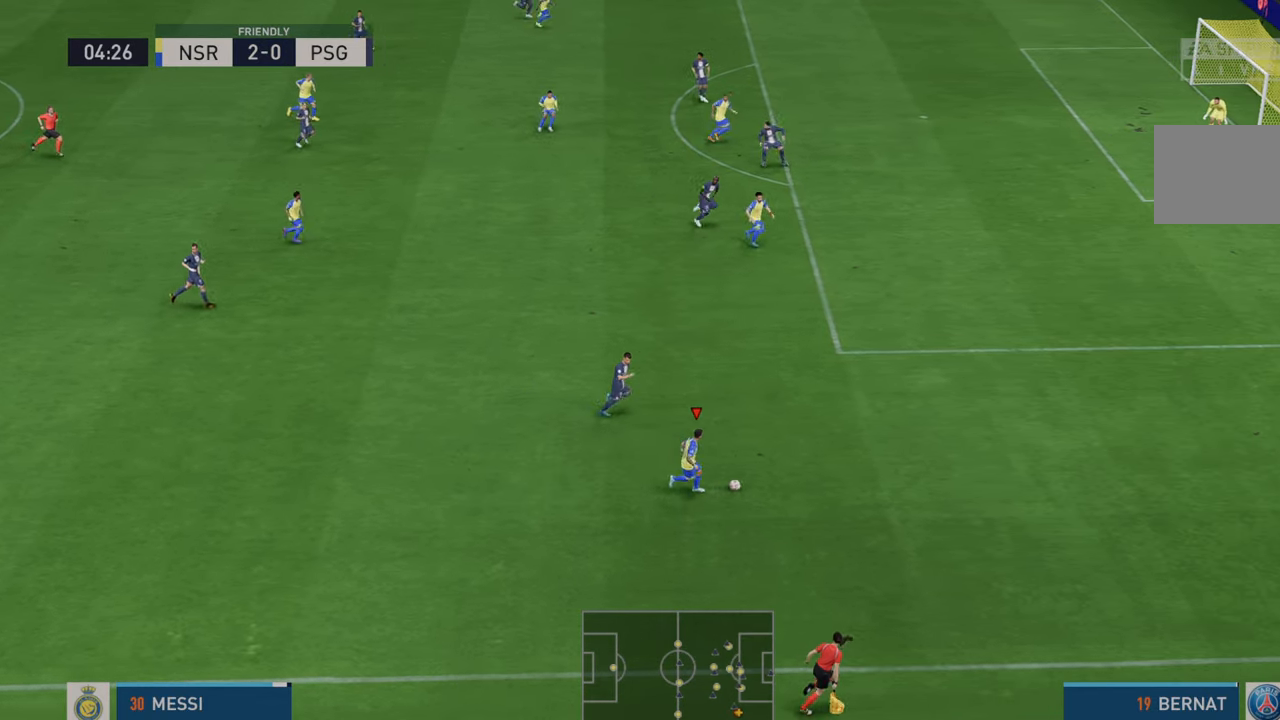
{"buttons": [], "left_stick": "up", "right_stick": "center", "events": [[467, "R2", "up"], [483, "left_stick", "up"]]}
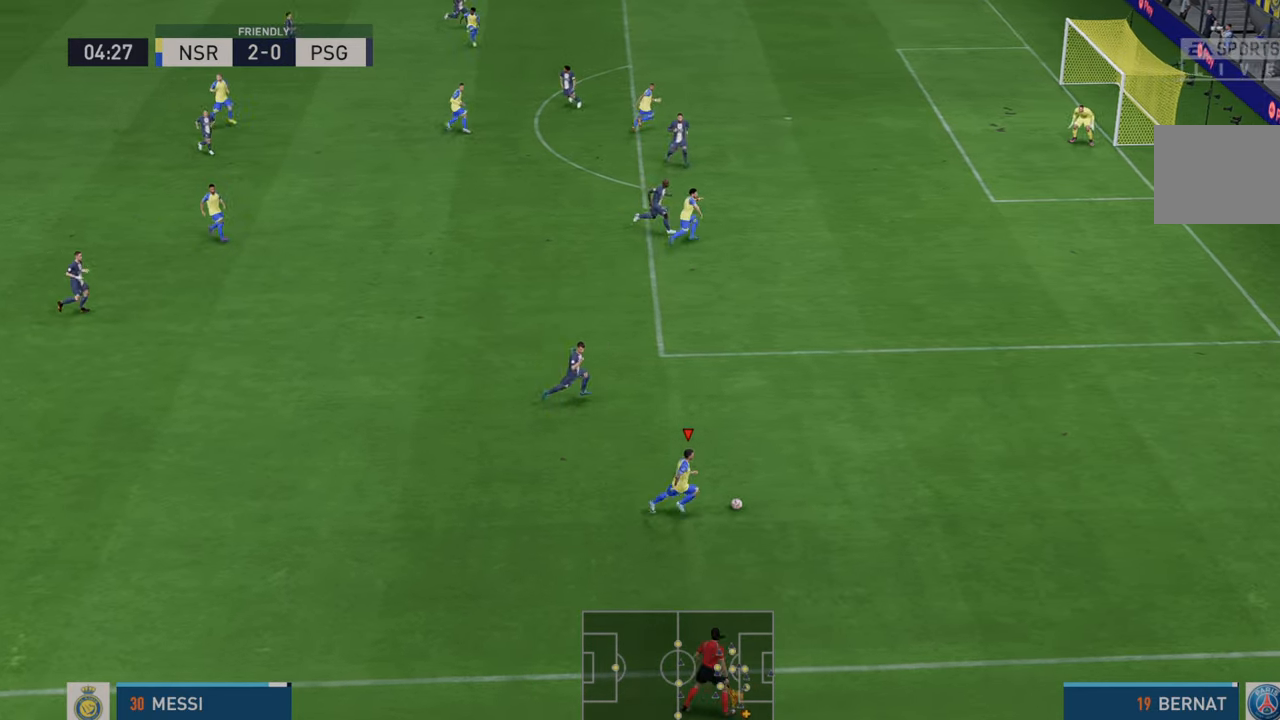
{"buttons": [], "left_stick": "up", "right_stick": "center", "events": [[33, "X", "down"], [350, "X", "up"]]}
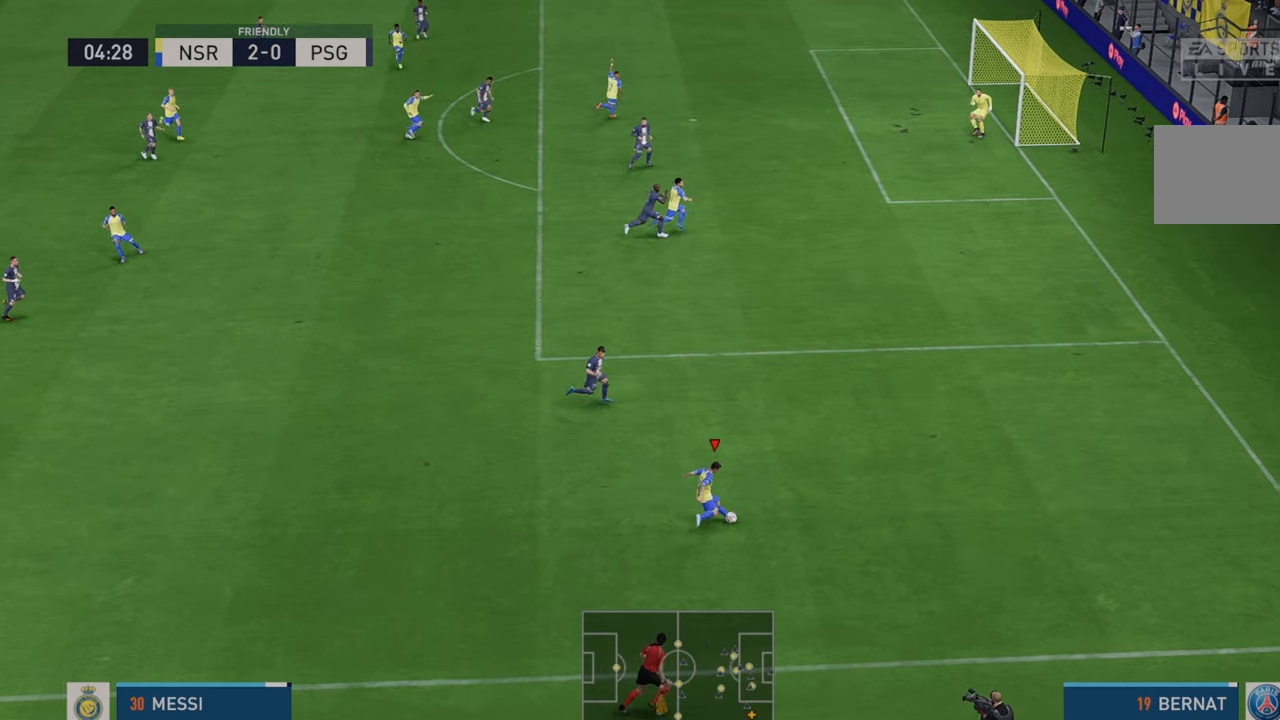
{"buttons": [], "left_stick": "right", "right_stick": "center", "events": [[300, "left_stick", "up-right"], [483, "left_stick", "right"]]}
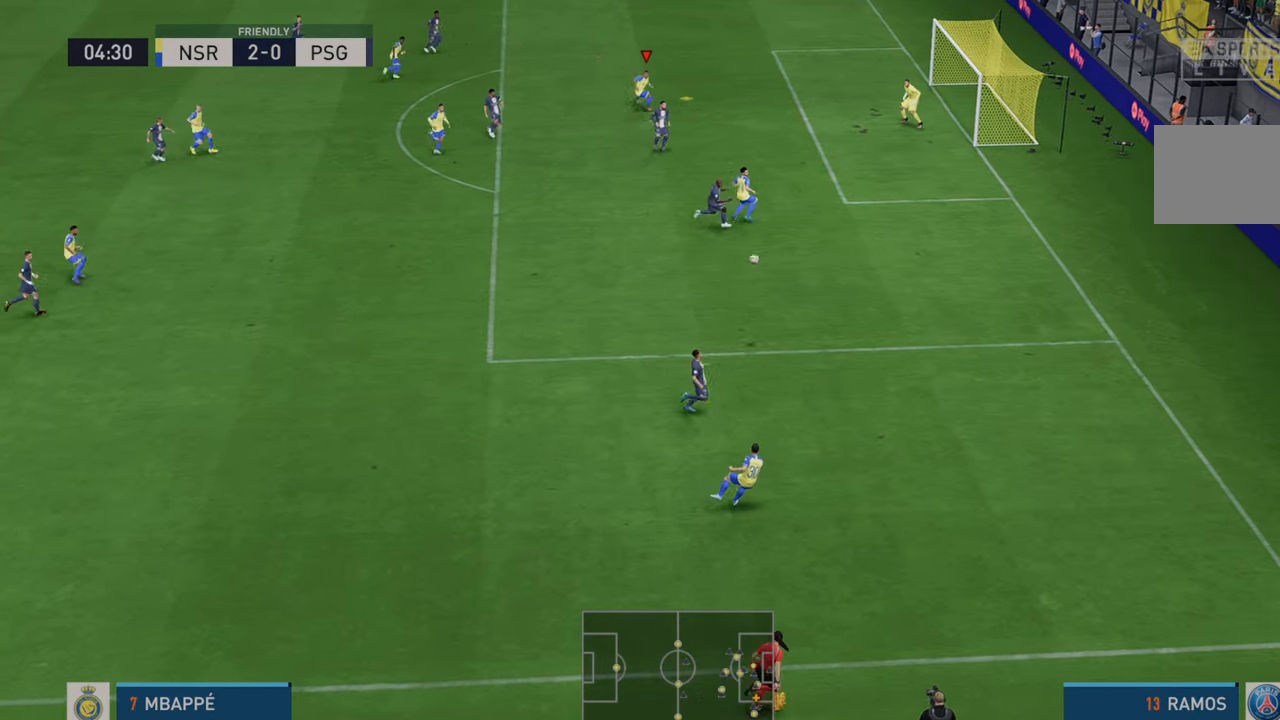
{"buttons": ["B"], "left_stick": "down-right", "right_stick": "center", "events": [[300, "left_stick", "down-right"], [483, "B", "down"]]}
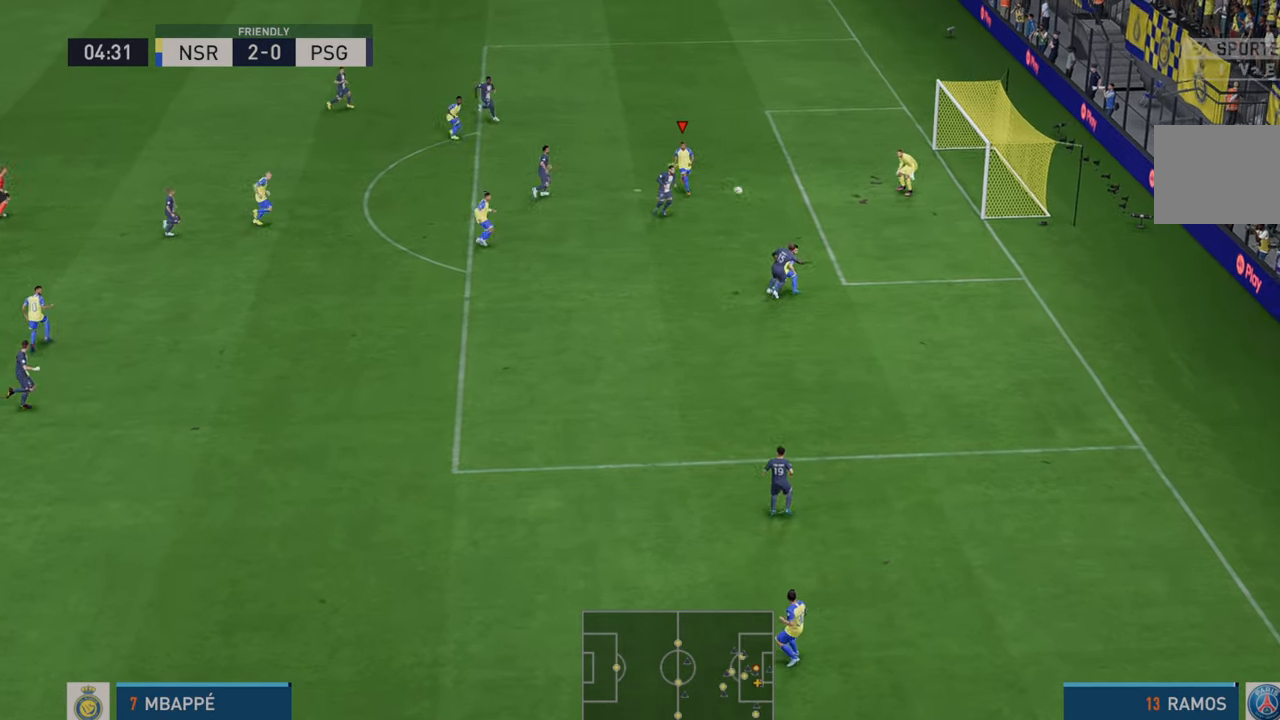
{"buttons": [], "left_stick": "right", "right_stick": "center", "events": [[133, "B", "up"], [500, "left_stick", "right"]]}
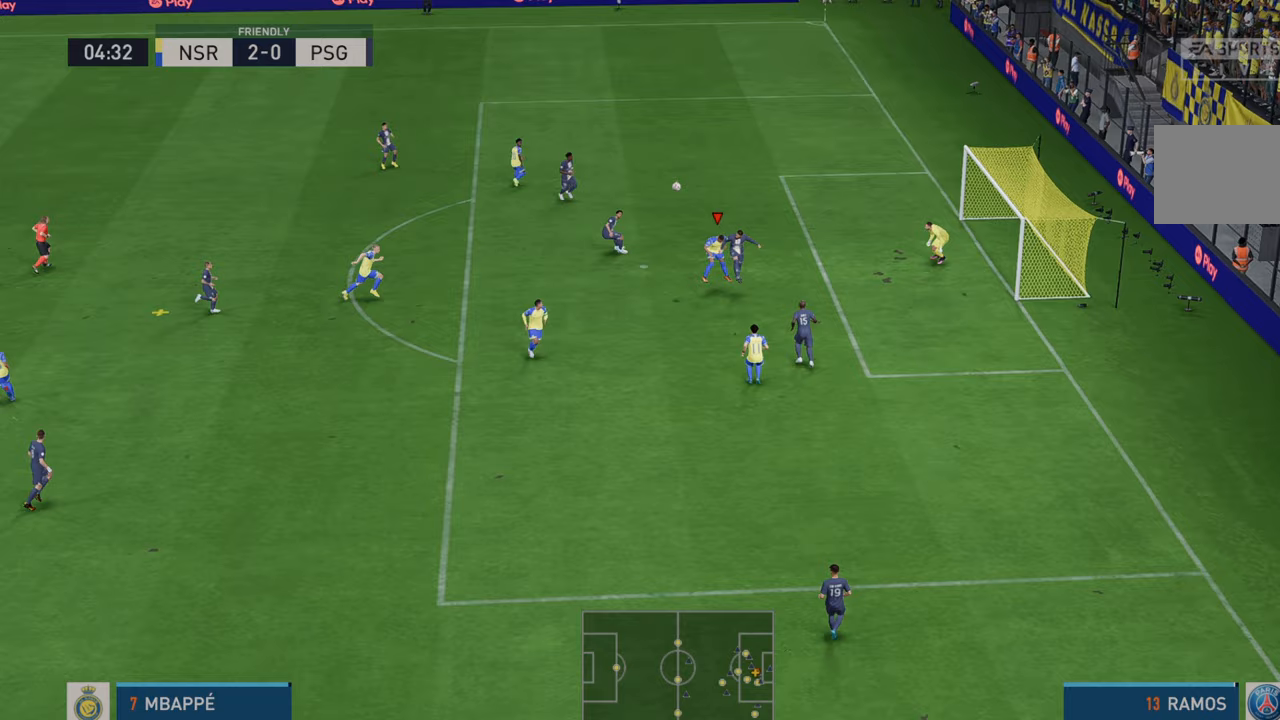
{"buttons": ["R2"], "left_stick": "right", "right_stick": "center", "events": [[83, "A", "down"], [133, "A", "up"], [333, "R2", "down"]]}
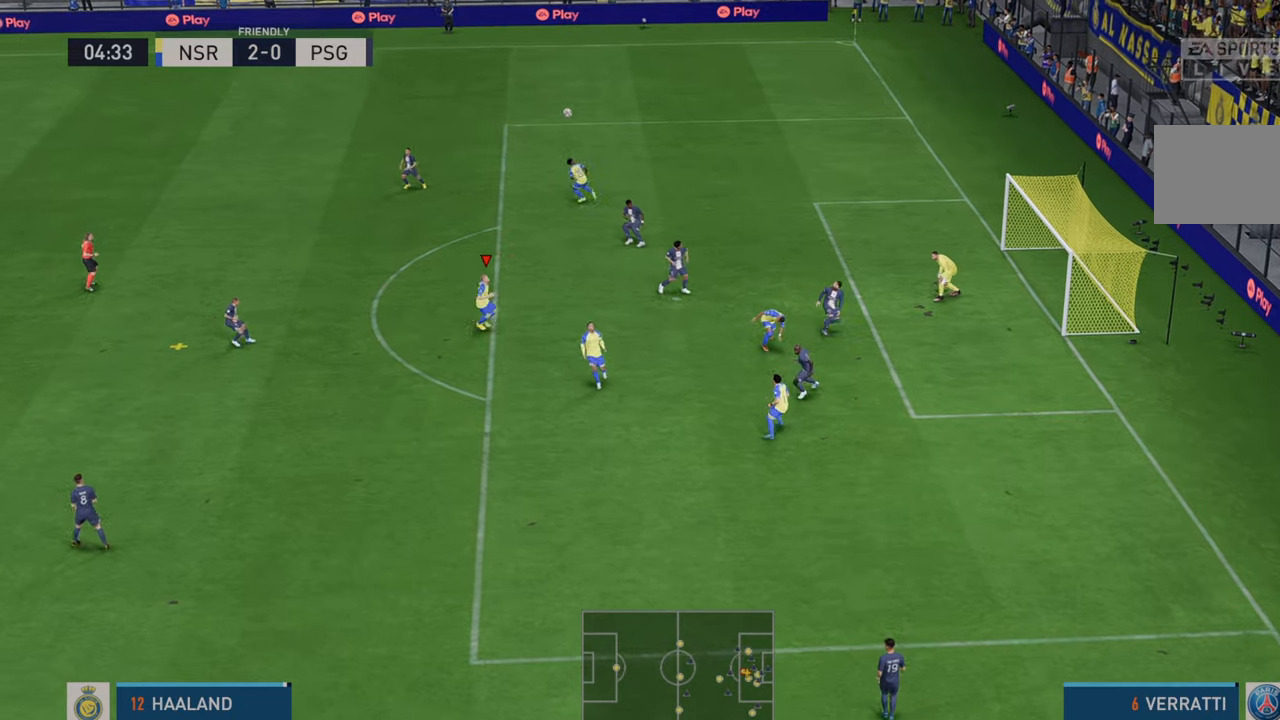
{"buttons": ["R2"], "left_stick": "left", "right_stick": "center", "events": [[117, "left_stick", "center"], [167, "left_stick", "left"]]}
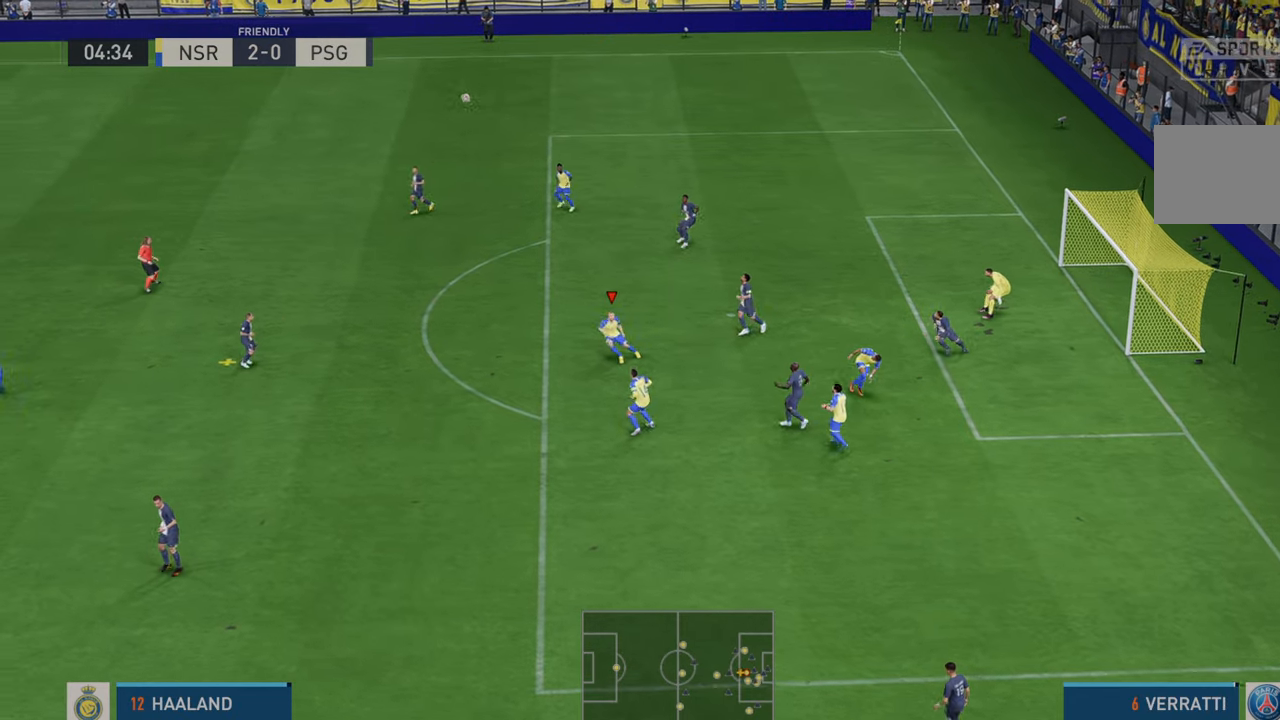
{"buttons": ["R2"], "left_stick": "left", "right_stick": "center", "events": []}
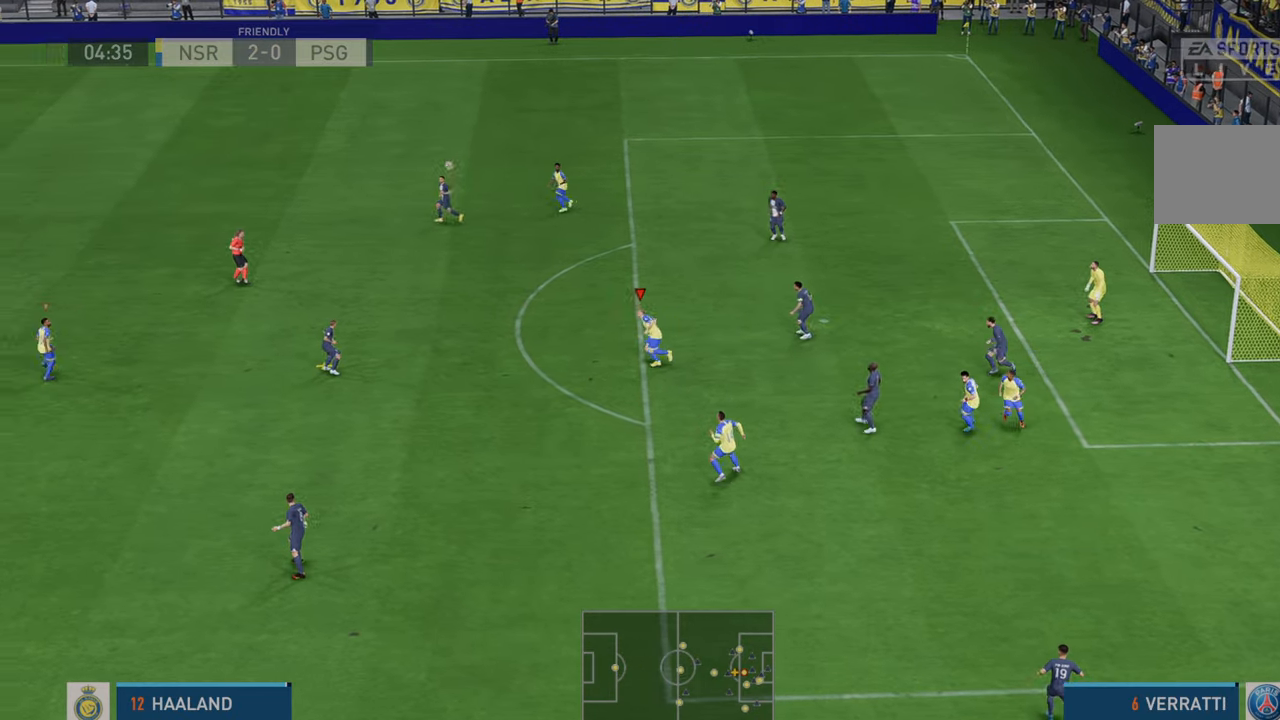
{"buttons": ["R2"], "left_stick": "left", "right_stick": "center", "events": []}
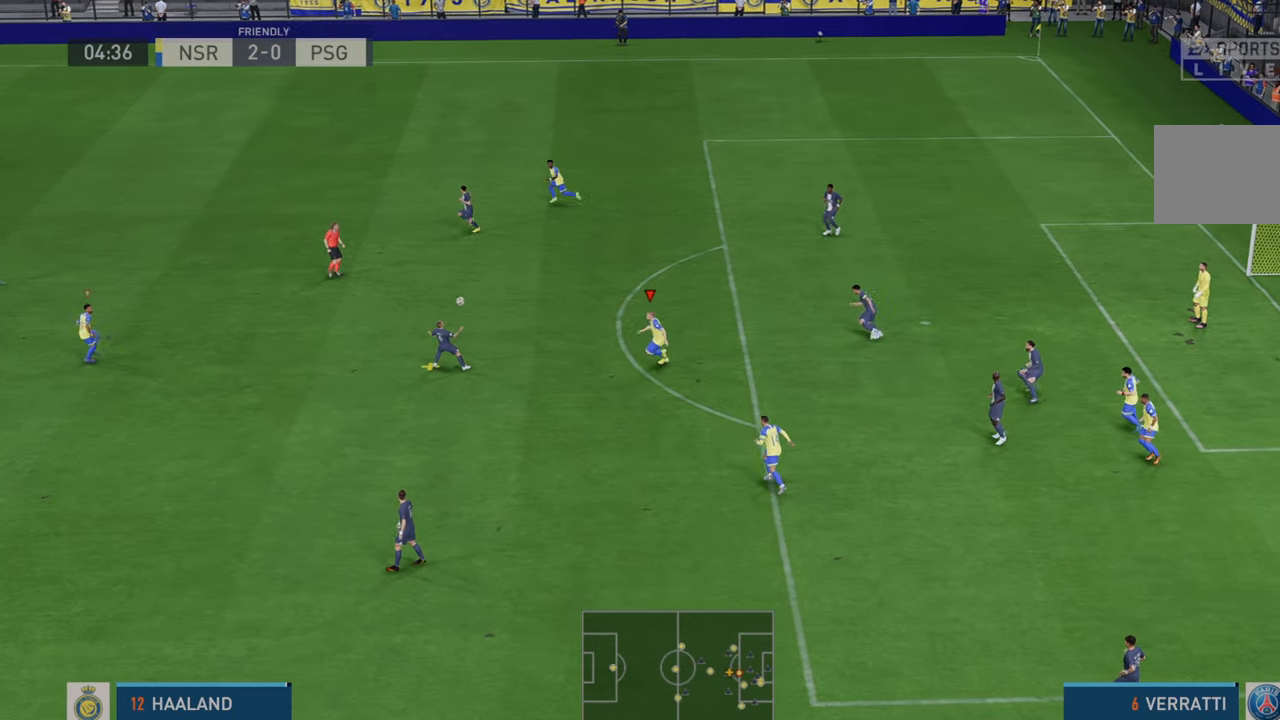
{"buttons": ["R2"], "left_stick": "left", "right_stick": "center", "events": []}
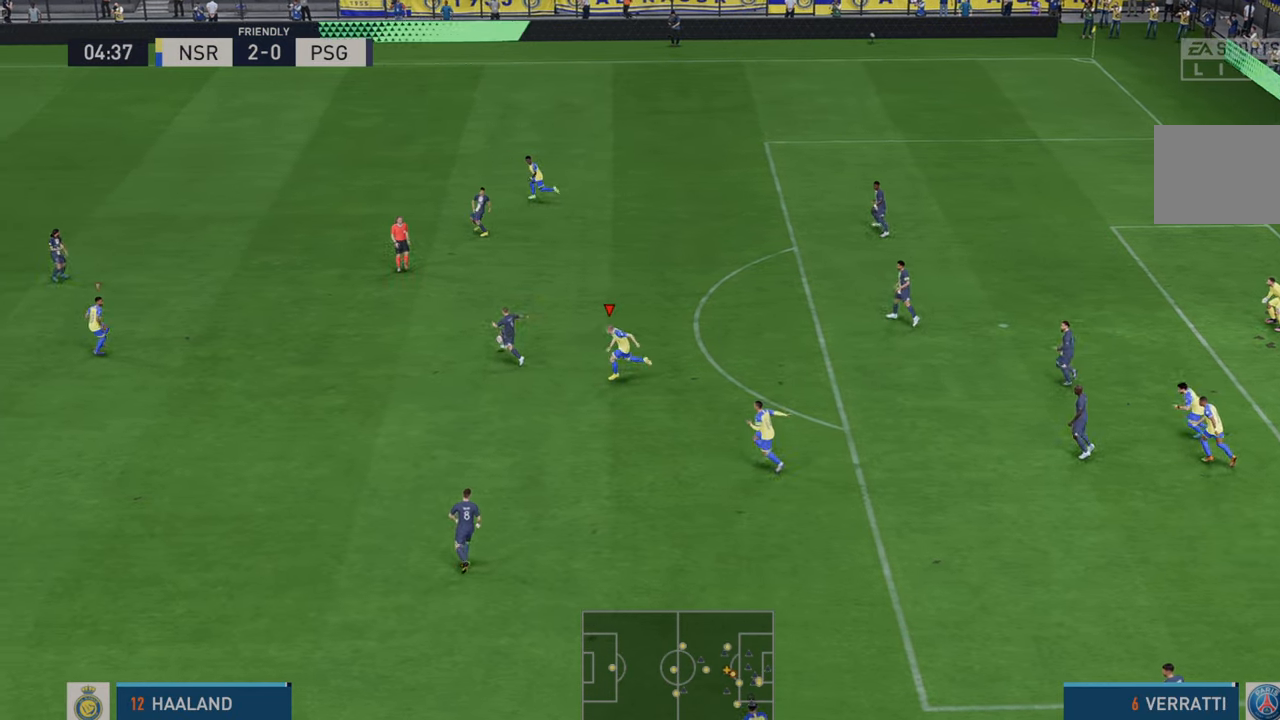
{"buttons": ["R2"], "left_stick": "left", "right_stick": "center", "events": []}
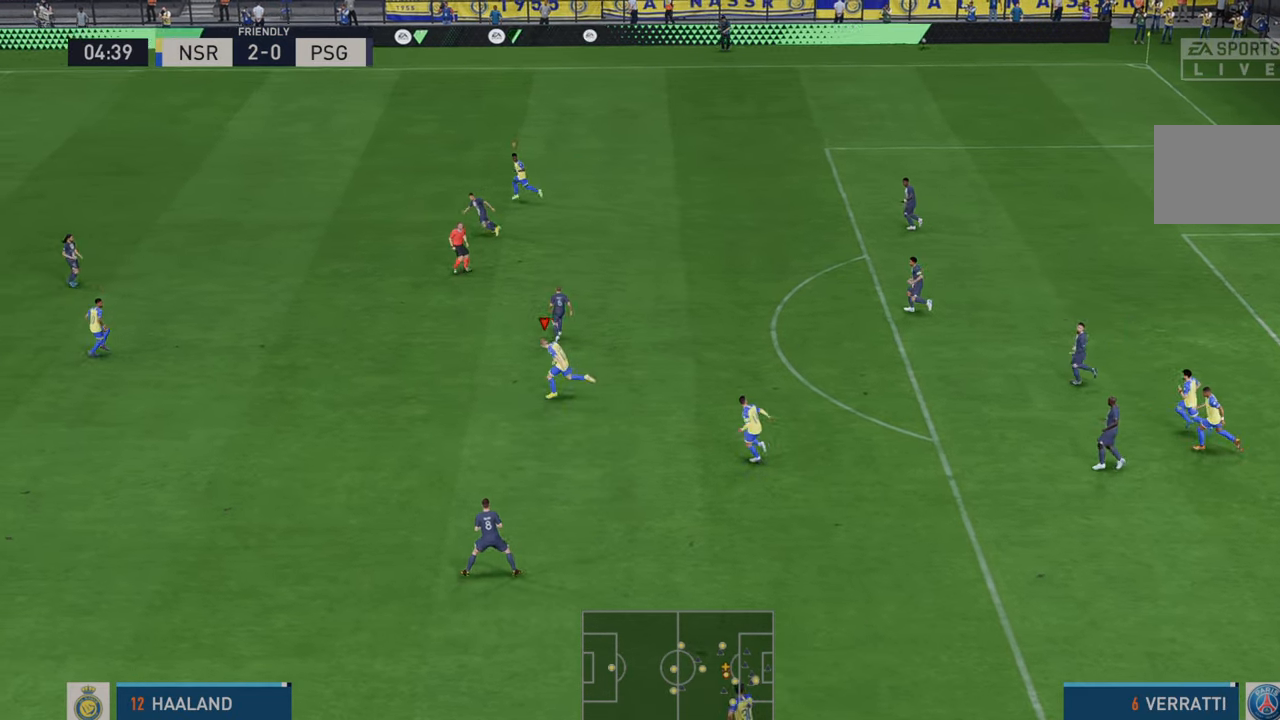
{"buttons": ["R2"], "left_stick": "up-left", "right_stick": "center", "events": [[400, "left_stick", "up-left"]]}
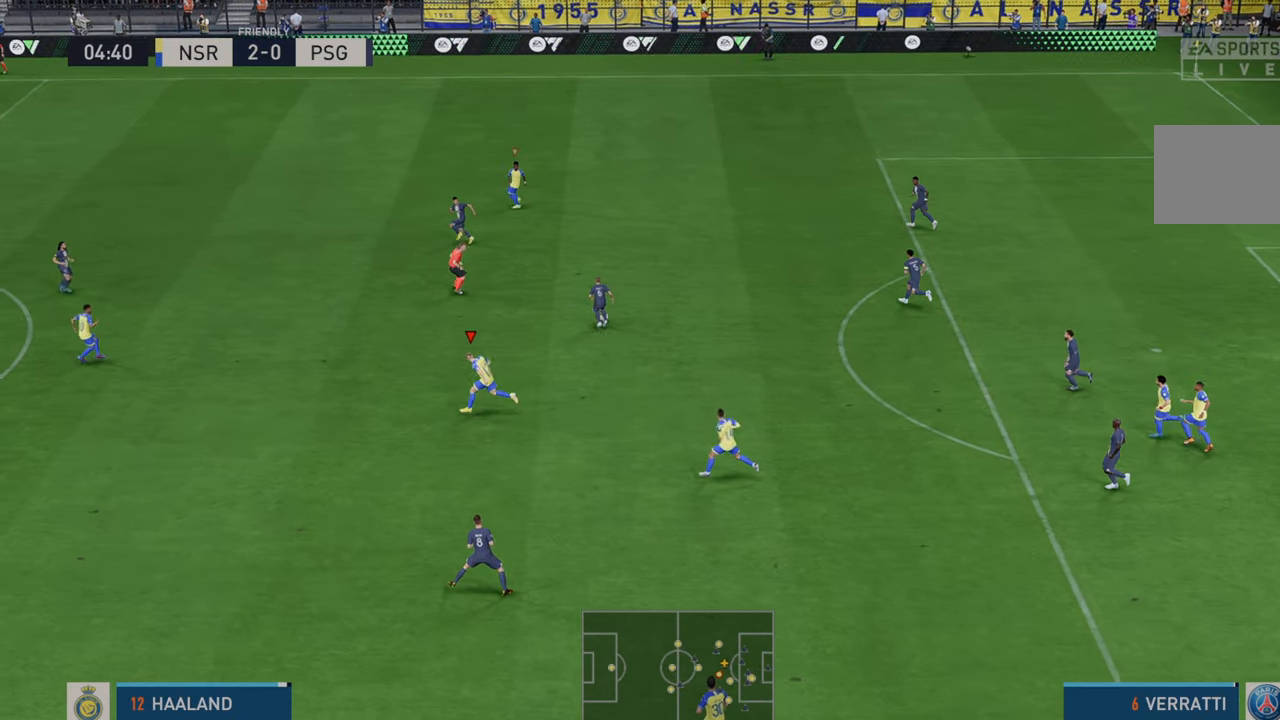
{"buttons": ["R2"], "left_stick": "up", "right_stick": "center", "events": [[133, "left_stick", "up"]]}
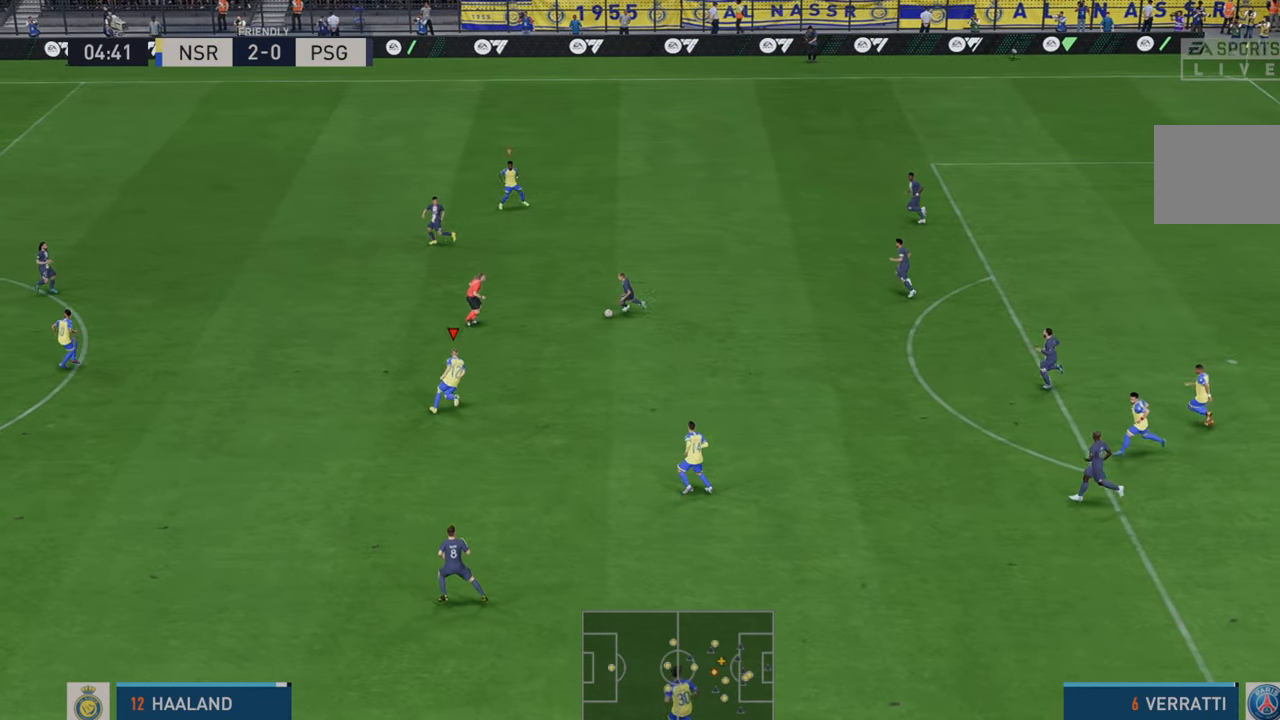
{"buttons": ["R2"], "left_stick": "up", "right_stick": "center", "events": []}
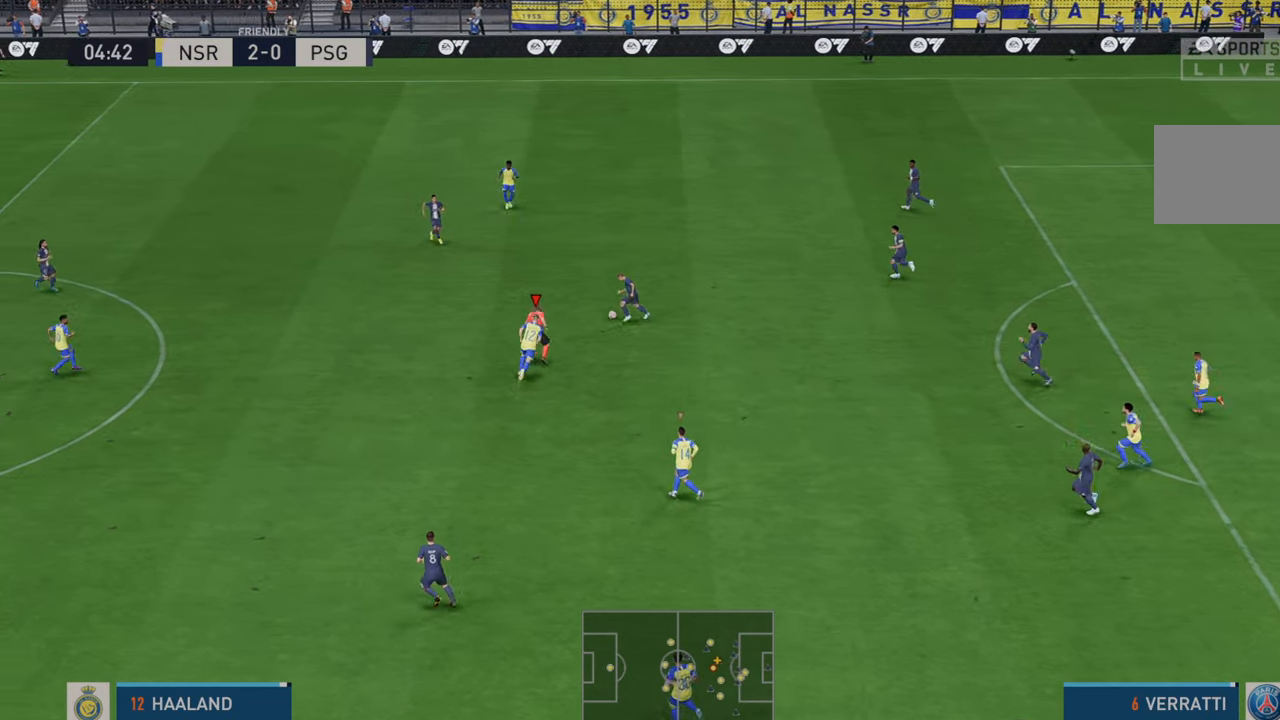
{"buttons": ["R2"], "left_stick": "left", "right_stick": "center", "events": [[167, "left_stick", "up-left"], [400, "left_stick", "left"]]}
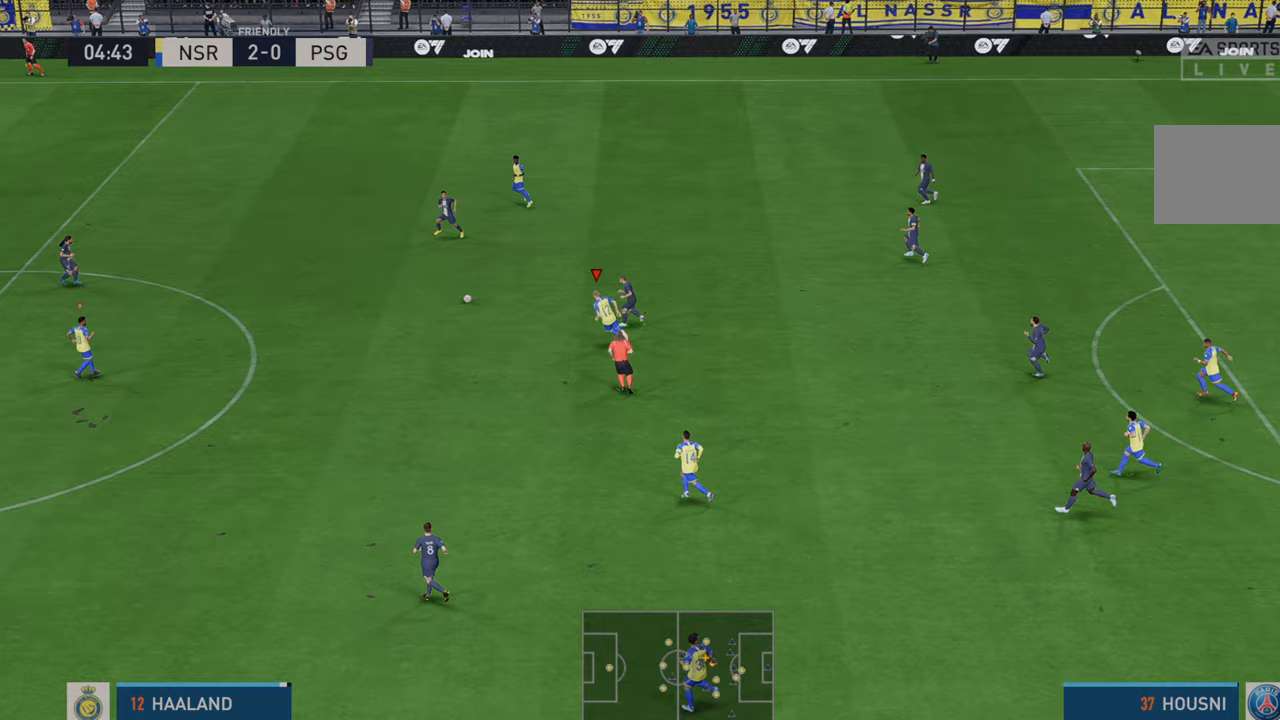
{"buttons": ["R2"], "left_stick": "up-left", "right_stick": "center"}
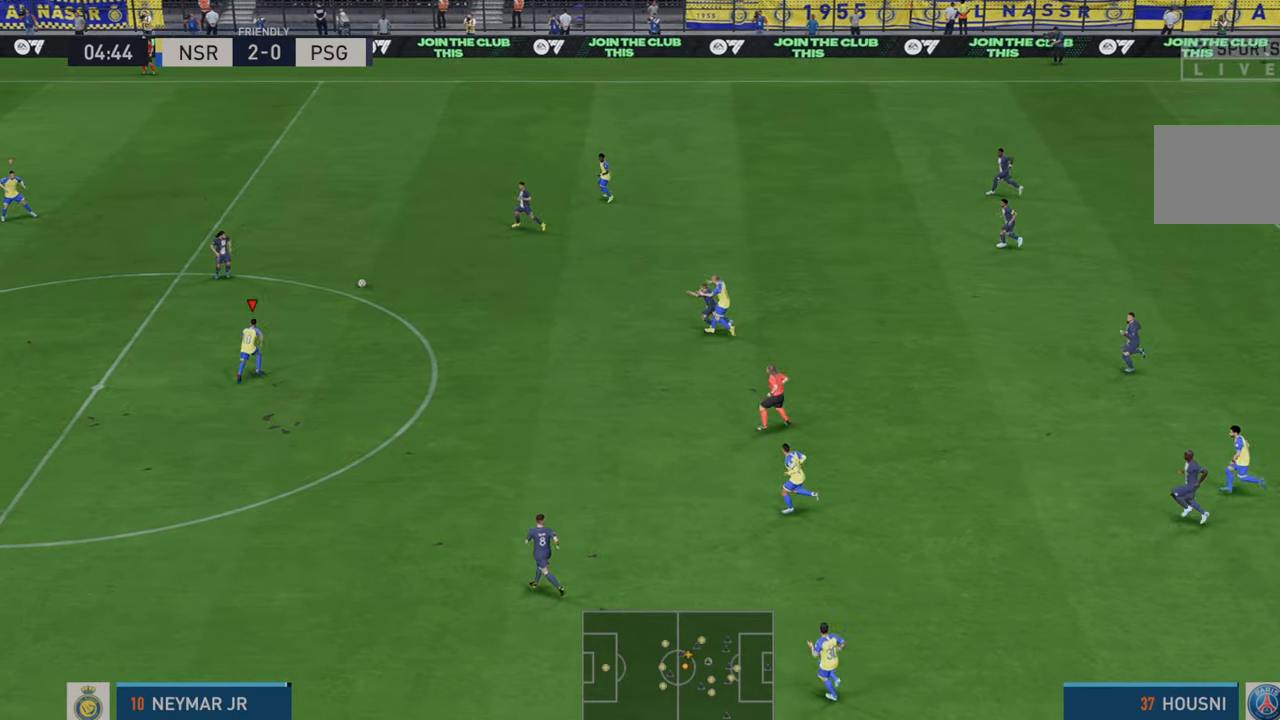
{"buttons": ["R2"], "left_stick": "up-left", "right_stick": "center", "events": []}
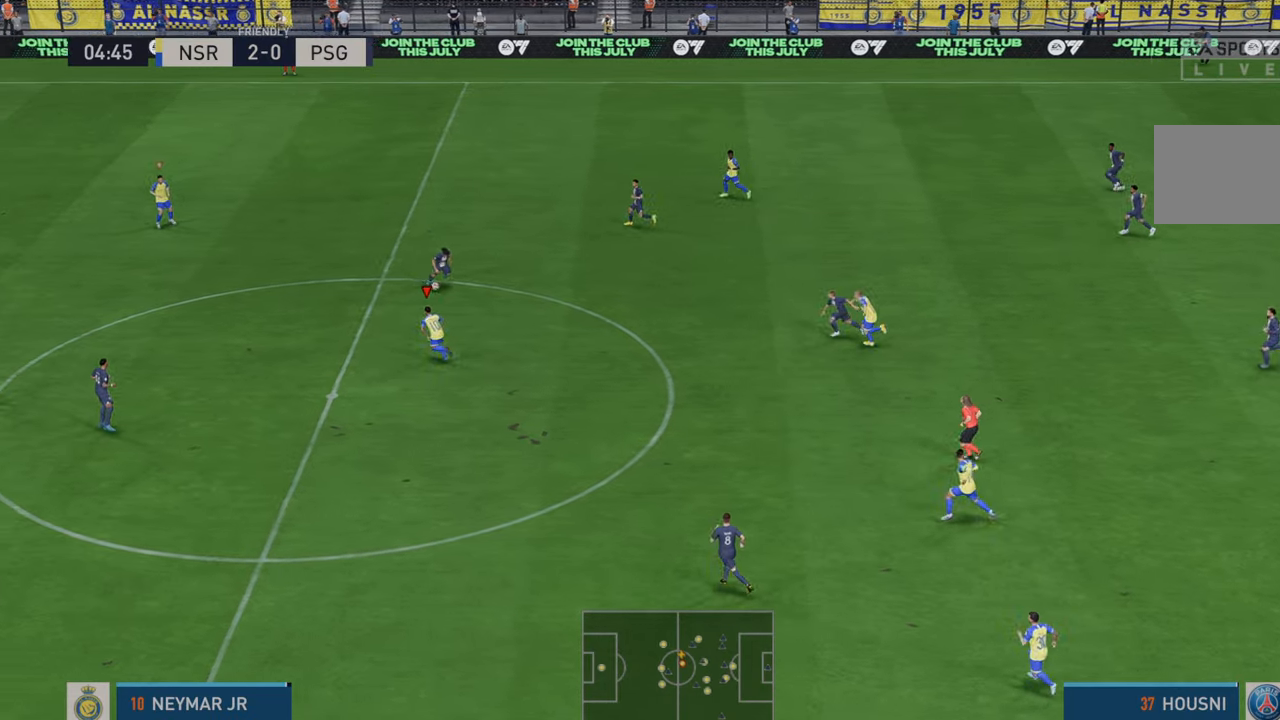
{"buttons": ["R2"], "left_stick": "down-right", "right_stick": "center", "events": [[200, "left_stick", "up"], [317, "left_stick", "down-right"]]}